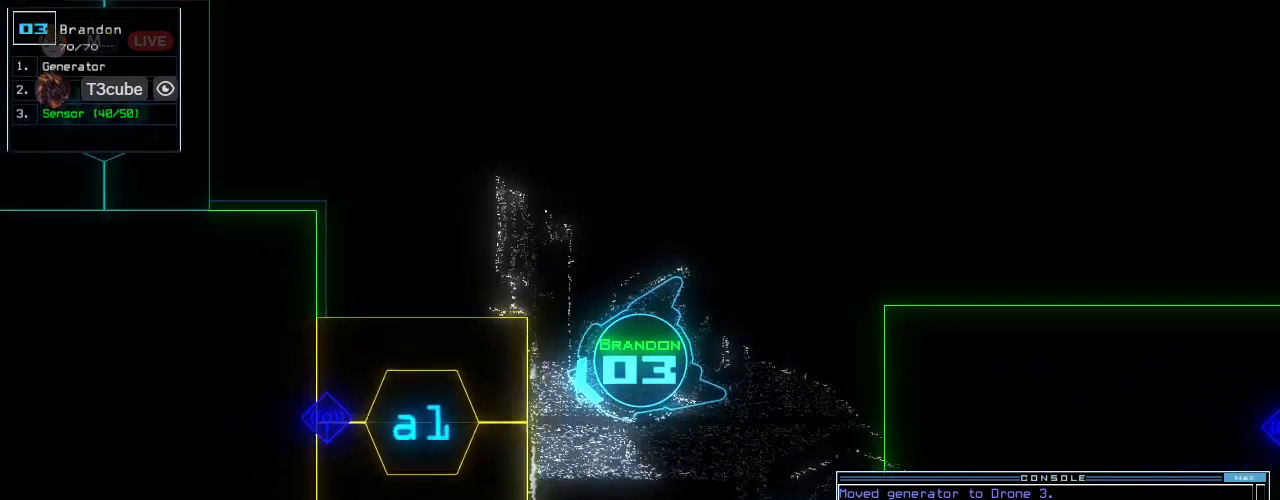
Gameplay with keyboard; each line is a JSON object with the keys held at the frame after it. "events" lists presses ("down") and releases ("up") of ".", "0", "1", "2", "3", "4", "5", "6", "7", "8", "9", "a", "b", "backspace", "c", "caps_lock", "comma", "ctrl_l", "ctrl_r", "d", "down", "e", "equals", "escape", "f", "f6", "g", "h", "i", "j", "k", "l", "left", "m", "minus", "n", "o", "p", "q", "quote", "r", "return", "right", "s", "semicolon", "shift_l", "shift_r", "space", "t", "tab", "tilde", "u", "up", "v", "w", "x", "y" and "z" between this image and that frame as [ms after this image, input, new state], when the widget could be followed in between. No other keys are recorded. Mouse input is not recorded.
{"keys": ["up"], "events": [[62, "return", "up"], [354, "right", "down"], [375, "right", "up"]]}
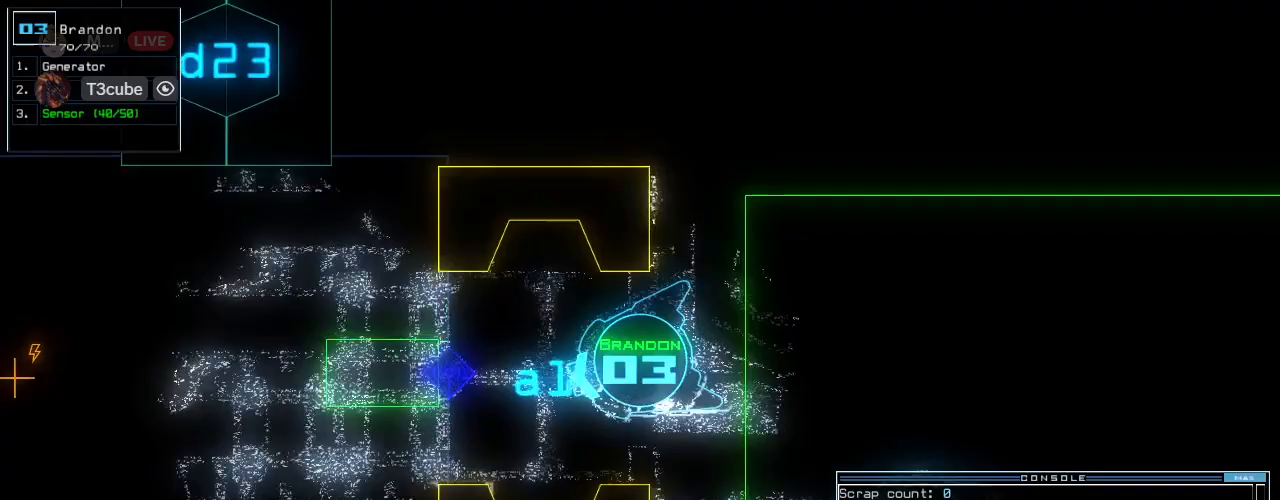
{"keys": ["up"], "events": [[271, "right", "down"], [375, "right", "up"]]}
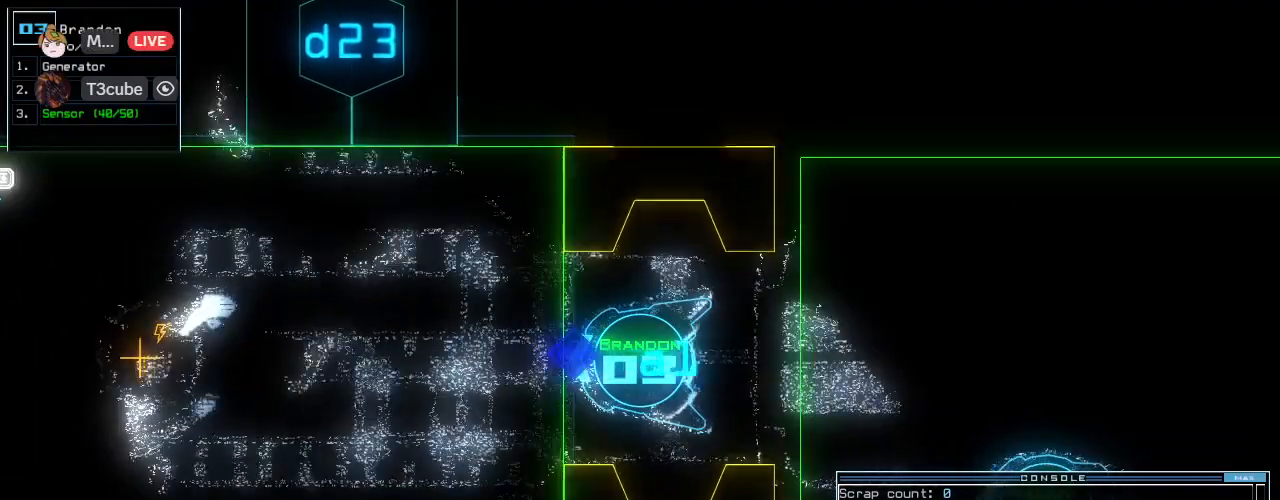
{"keys": ["up"], "events": [[125, "g", "down"], [188, "e", "down"], [229, "g", "up"], [271, "e", "up"]]}
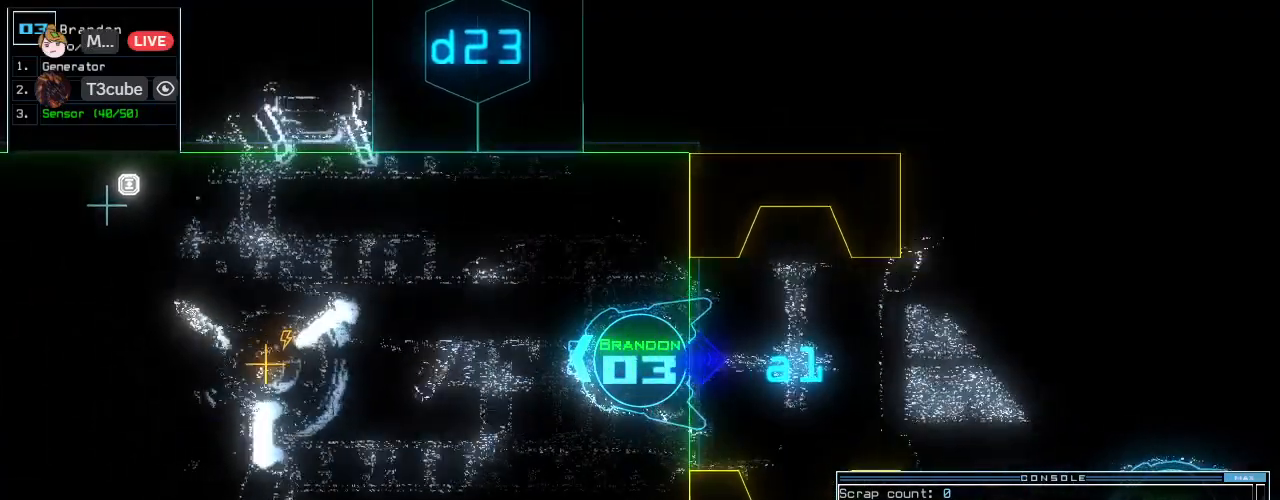
{"keys": ["up"], "events": [[104, "left", "down"], [146, "left", "up"]]}
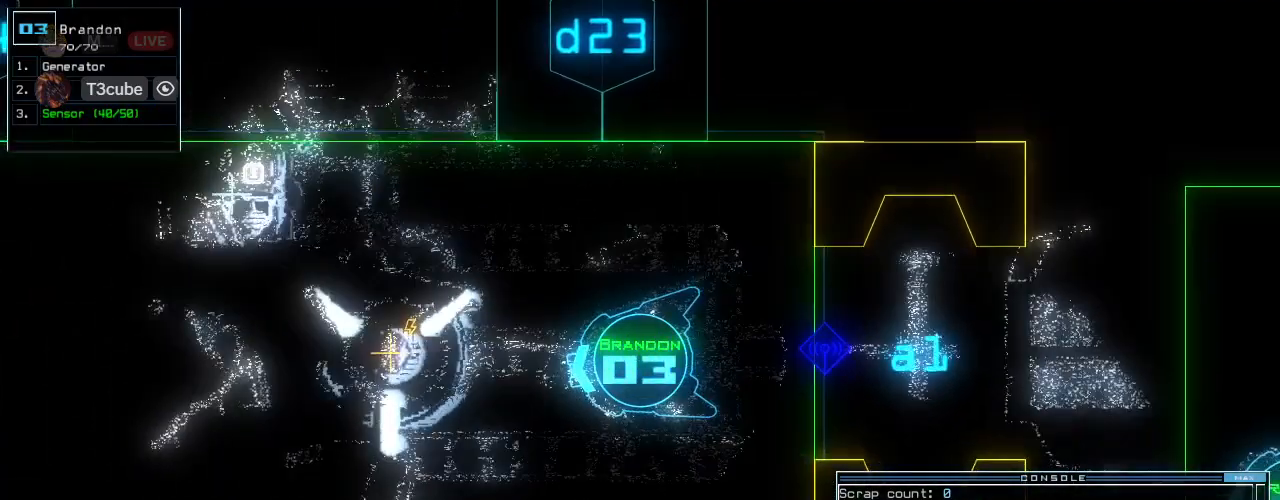
{"keys": ["up"], "events": [[104, "right", "down"], [146, "right", "up"]]}
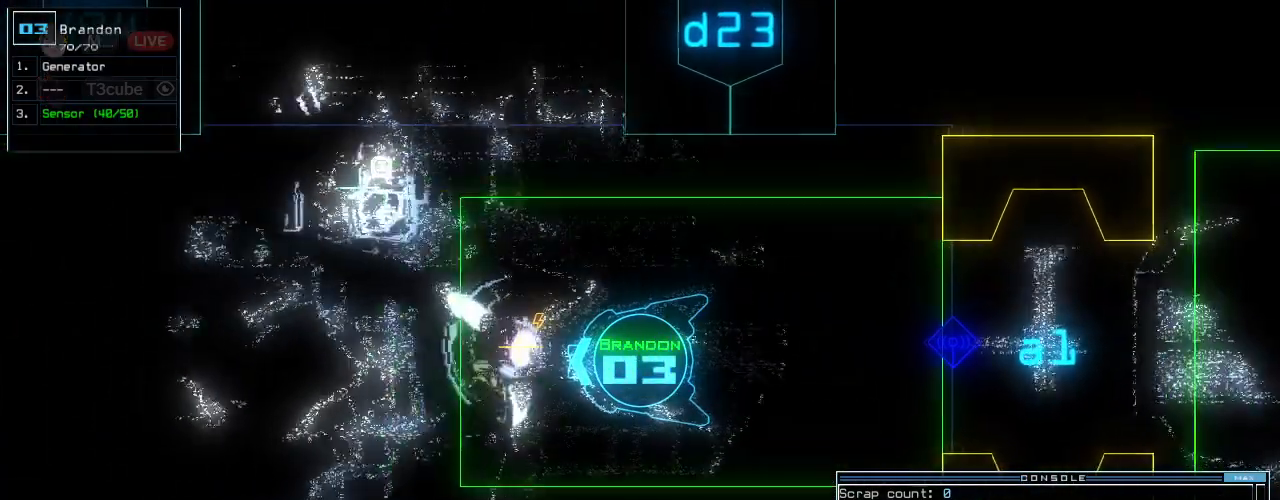
{"keys": [], "events": [[62, "return", "down"], [62, "up", "up"], [125, "return", "up"], [125, "space", "down"], [229, "space", "up"]]}
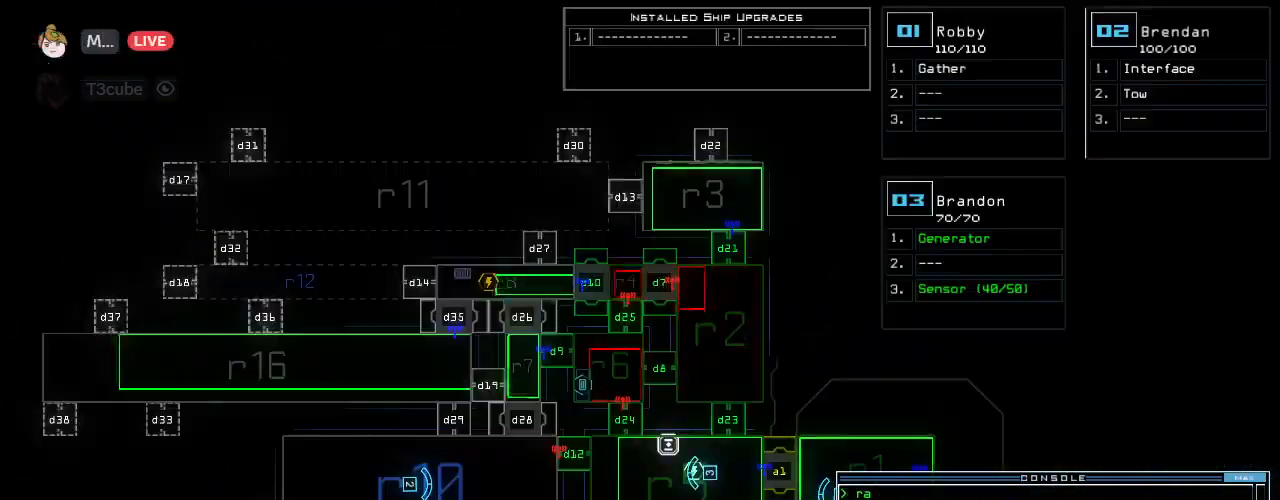
{"keys": [], "events": [[104, "down", "down"], [208, "down", "up"], [333, "d", "down"], [417, "d", "up"]]}
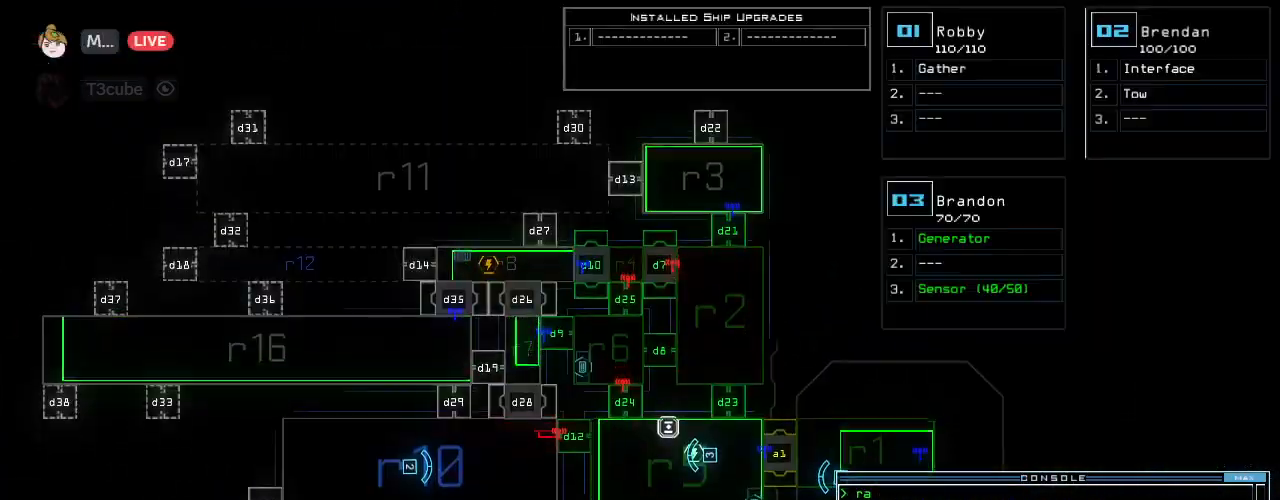
{"keys": [], "events": [[42, "2", "down"], [125, "2", "up"], [292, "4", "down"], [375, "4", "up"], [396, "return", "down"], [458, "return", "up"]]}
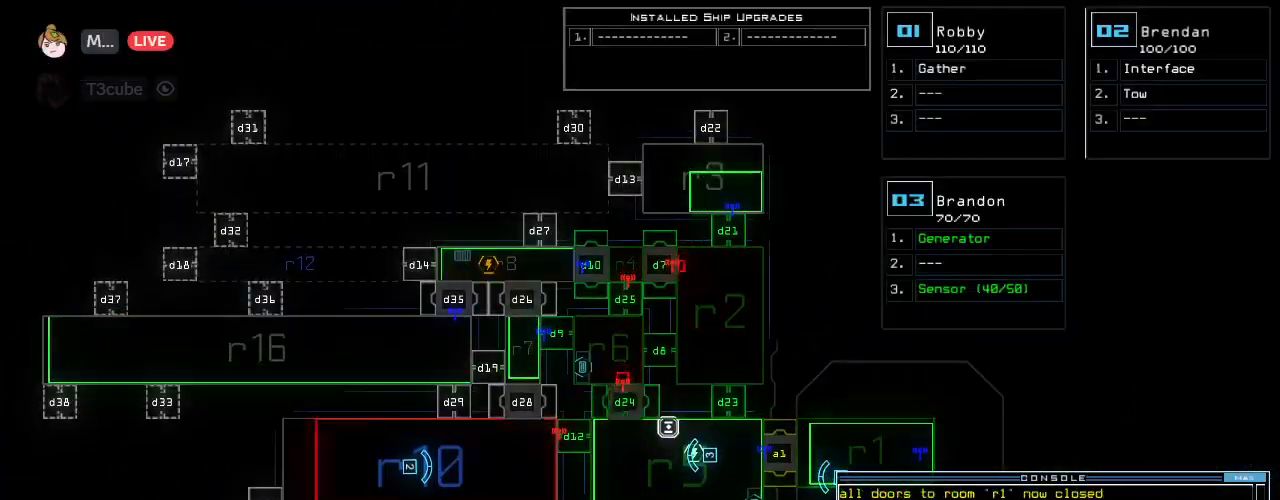
{"keys": ["space"], "events": [[292, "d", "down"], [354, "d", "up"], [417, "d", "down"], [479, "d", "up"], [479, "space", "down"]]}
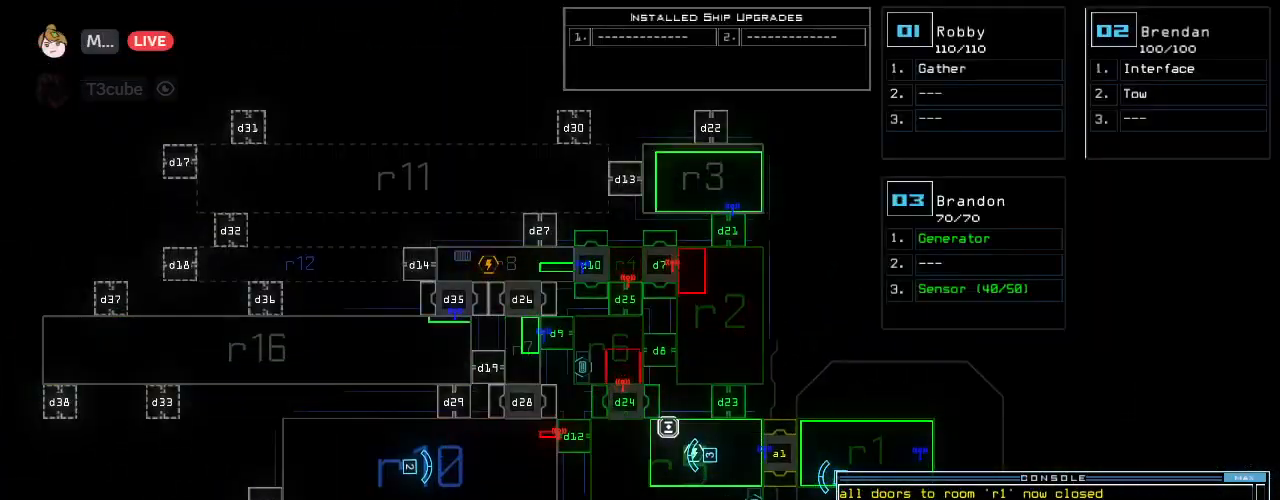
{"keys": [], "events": [[42, "a", "down"], [104, "space", "up"], [146, "a", "up"]]}
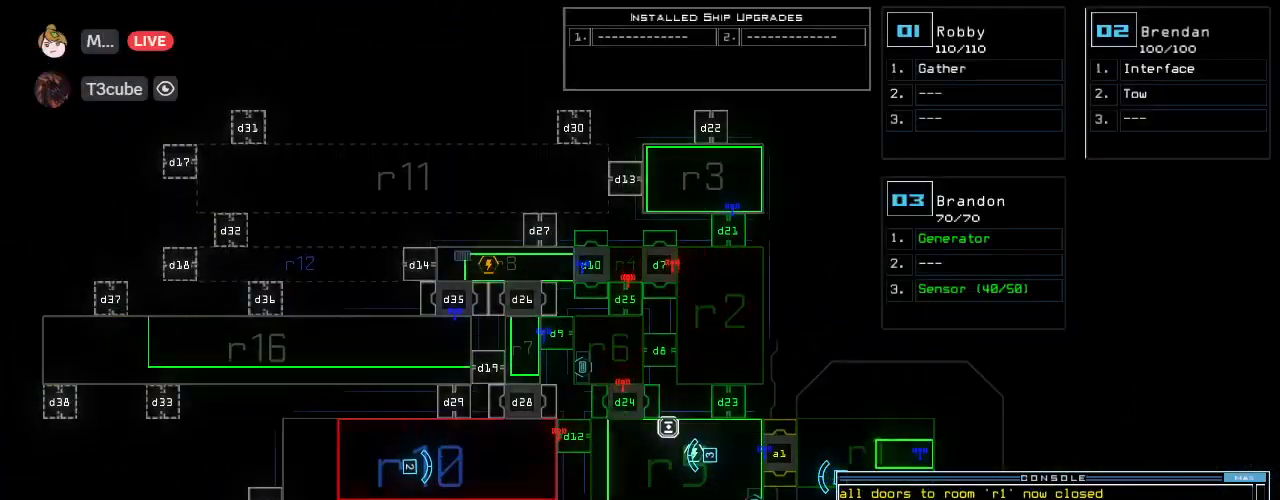
{"keys": [], "events": [[312, "4", "down"], [354, "return", "down"], [396, "4", "up"], [417, "return", "up"]]}
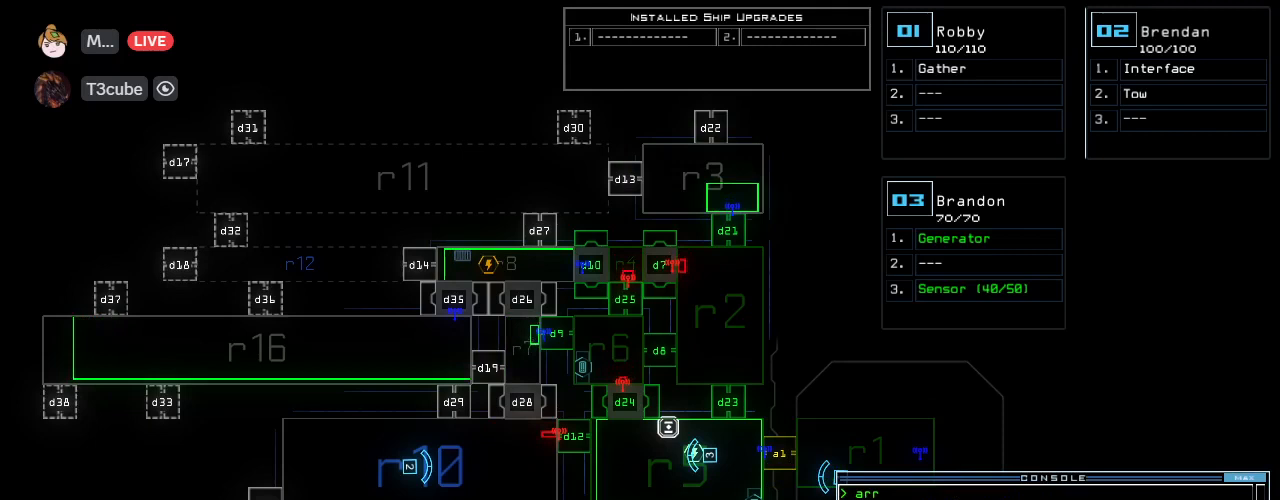
{"keys": [], "events": []}
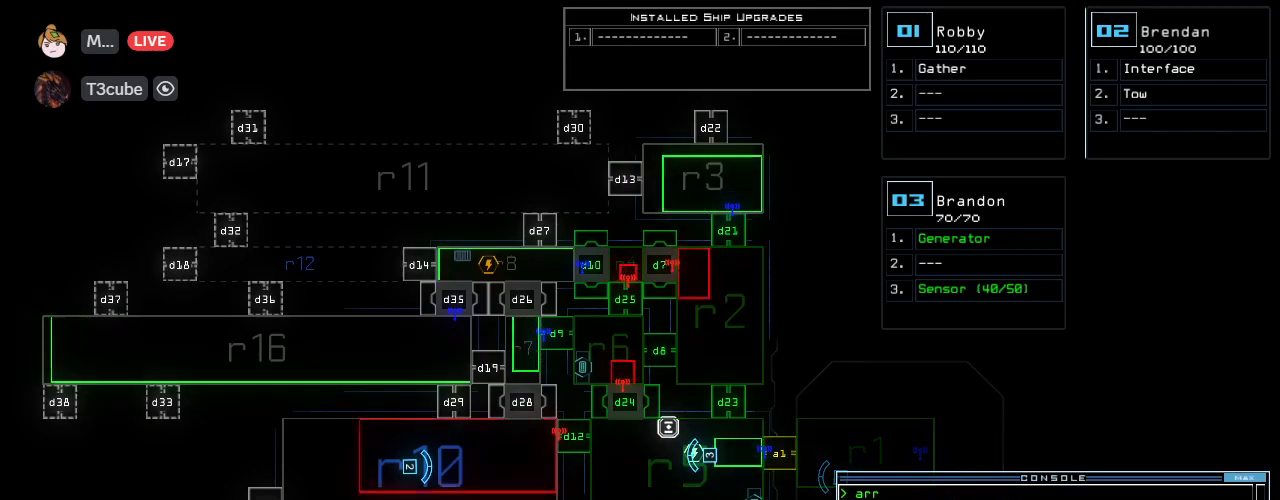
{"keys": [], "events": []}
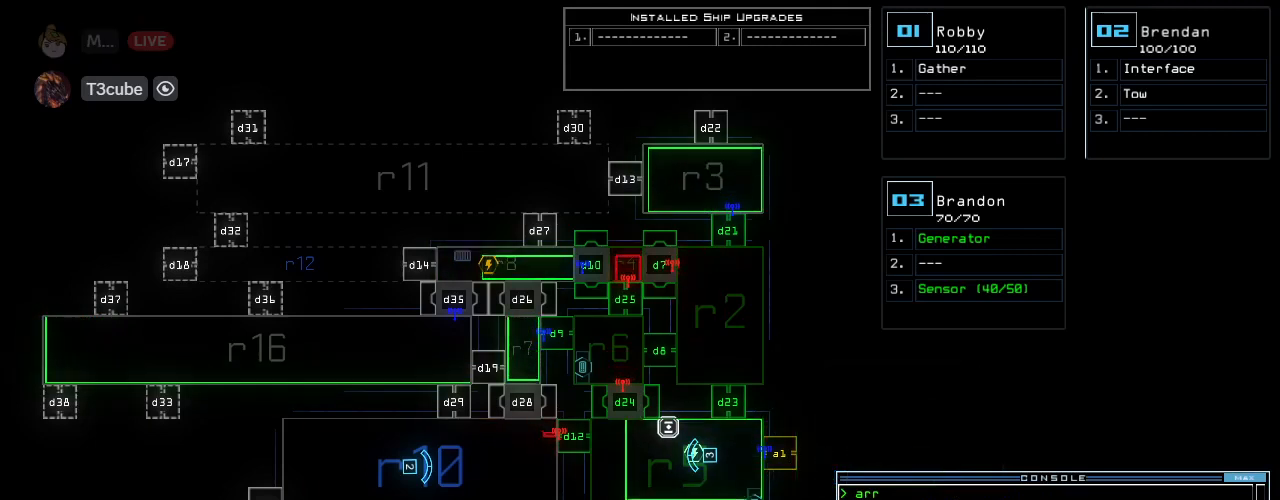
{"keys": [], "events": []}
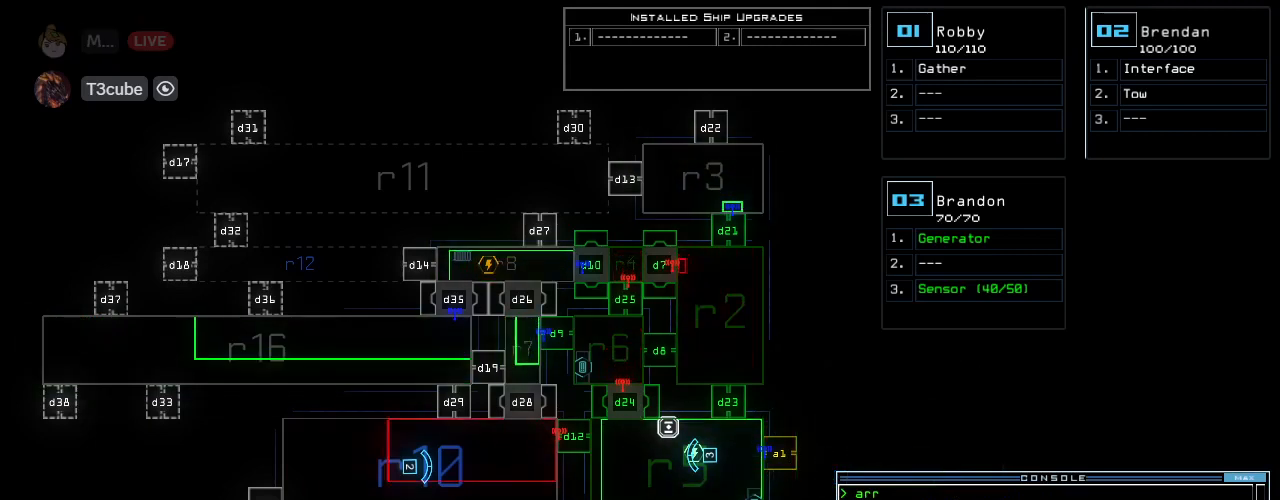
{"keys": [], "events": []}
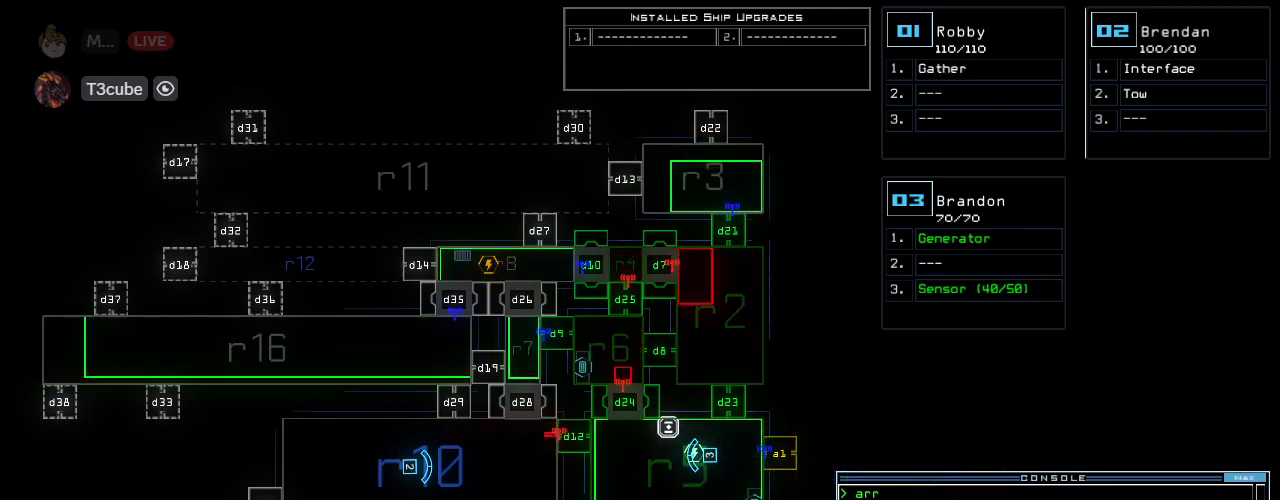
{"keys": [], "events": []}
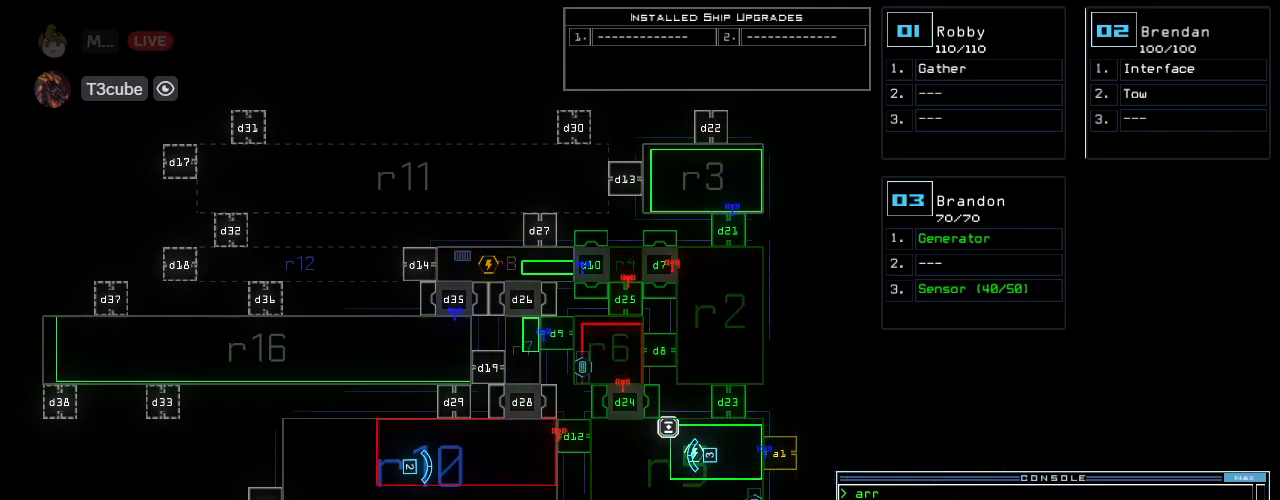
{"keys": [], "events": []}
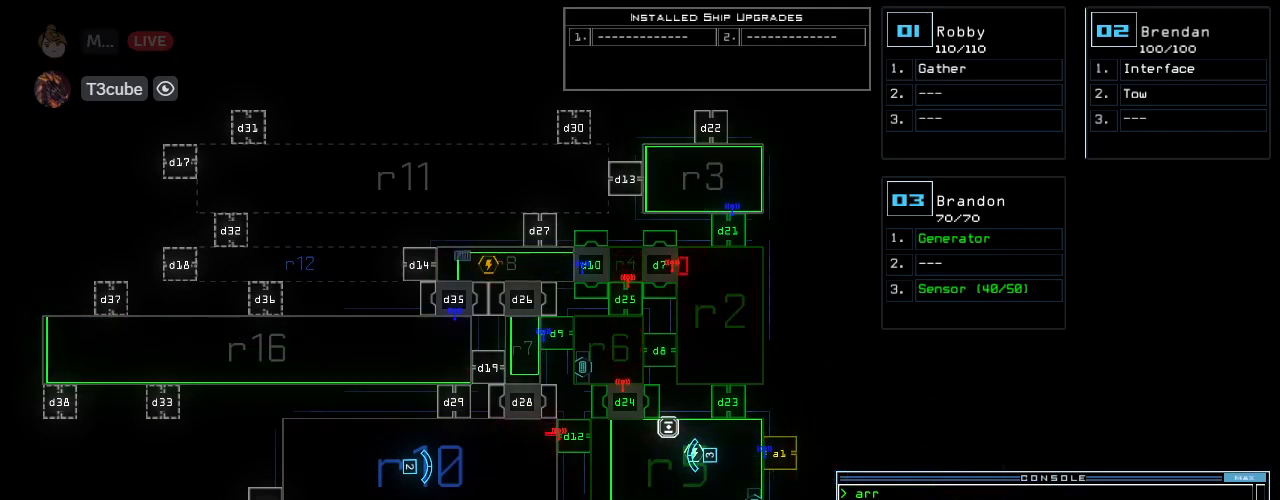
{"keys": [], "events": []}
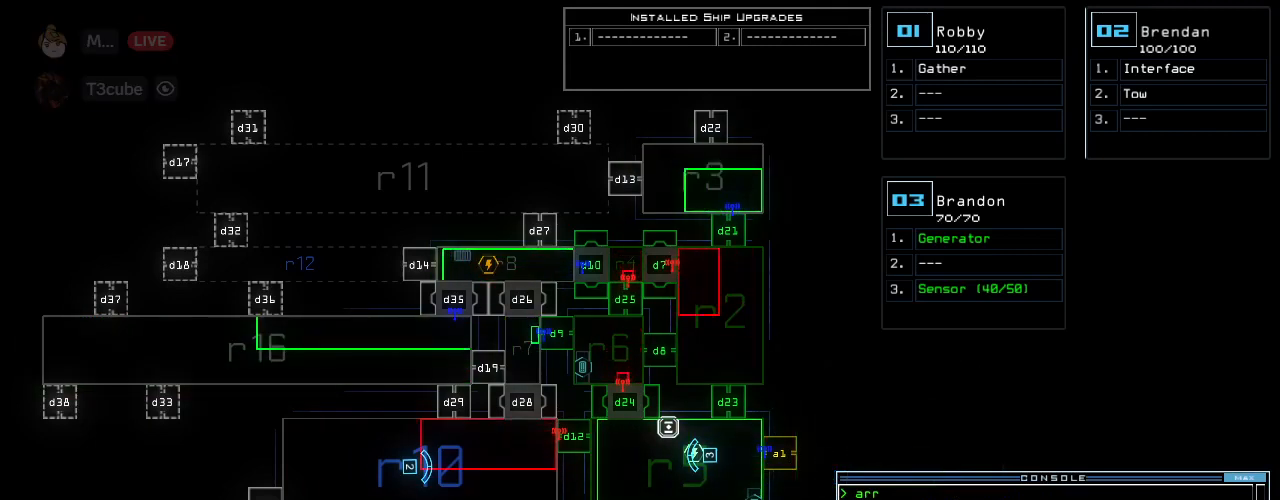
{"keys": [], "events": []}
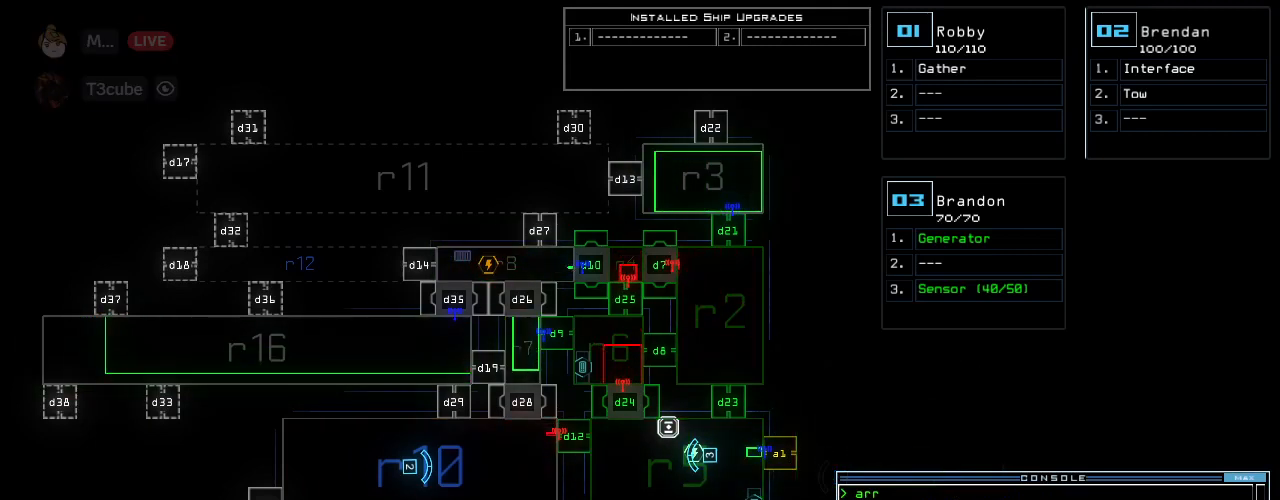
{"keys": ["return"], "events": [[21, "d", "down"], [104, "d", "up"], [250, "1", "down"], [354, "0", "down"], [354, "1", "up"], [417, "0", "up"], [500, "return", "down"]]}
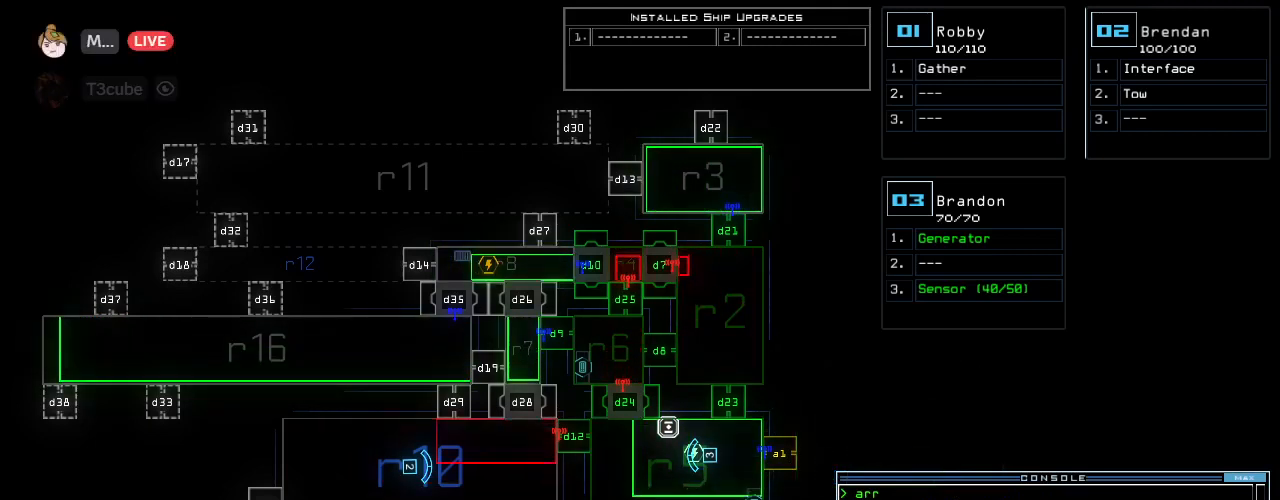
{"keys": [], "events": [[62, "return", "up"]]}